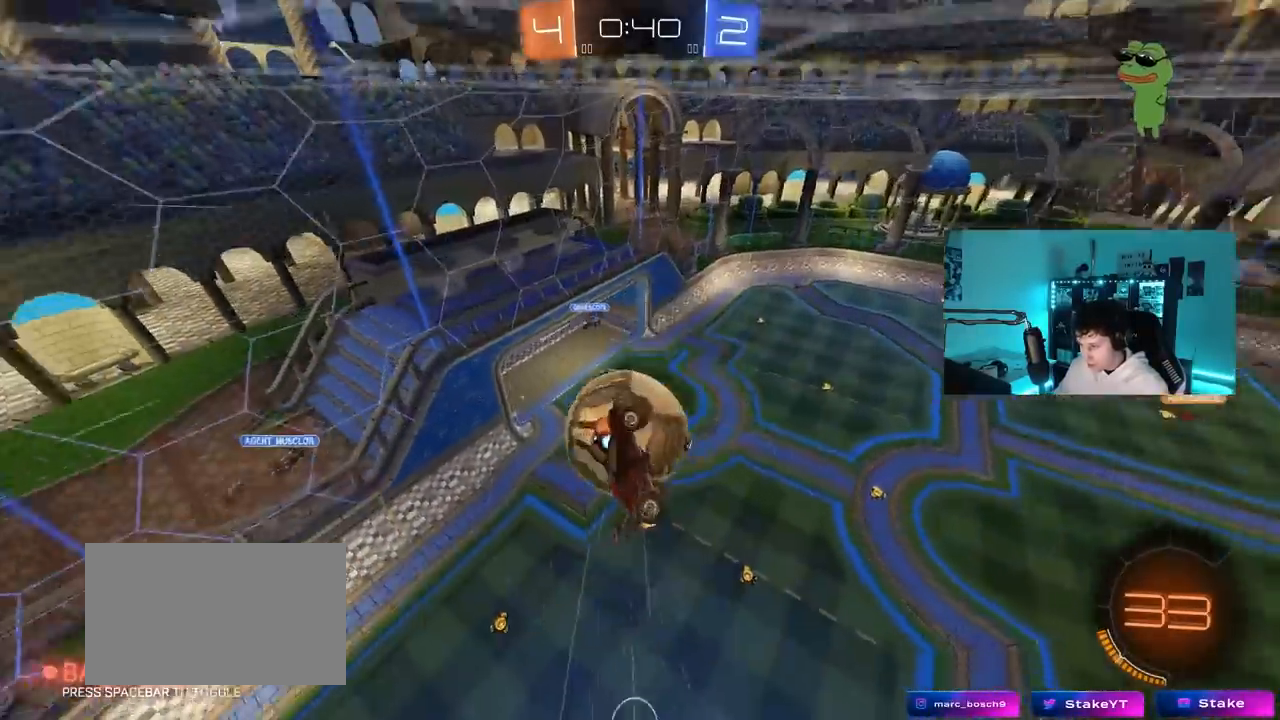
Gameplay with keyboard and mouse; each line is a JSON object with the keys and mouse buttons held at the frame after it. "events" lists presses ("down") and releases ("up") of "1", "2", "3", "4", "5", "a", "alt", "c", "caps_lock", "ctrl", "d", "e", "f", "g", "q", "r", "s", "shift", "space", "t", "tab", "v", "w", "x", "z", "mouse_left", "mouse_wheel" and "mouse_right" between this image and that frame as [ms after this image, input, new state], when the widget could be followed in between. "mouse_left", "mouse_wheel", "mouse_right" = the "left", "wheel", "right" buttons of the "mouse" list. No other keys are recorded. "wheel" means that the mouse wheel is clicked or scrolled. "mouse_move" is the direction in which the mouse moves at that frame (one of eight, or "still"), when it could be read.
{"keys": ["s"], "mouse": [], "mouse_move": "still", "events": [[117, "w", "up"], [167, "shift", "up"], [400, "d", "up"], [400, "s", "down"]]}
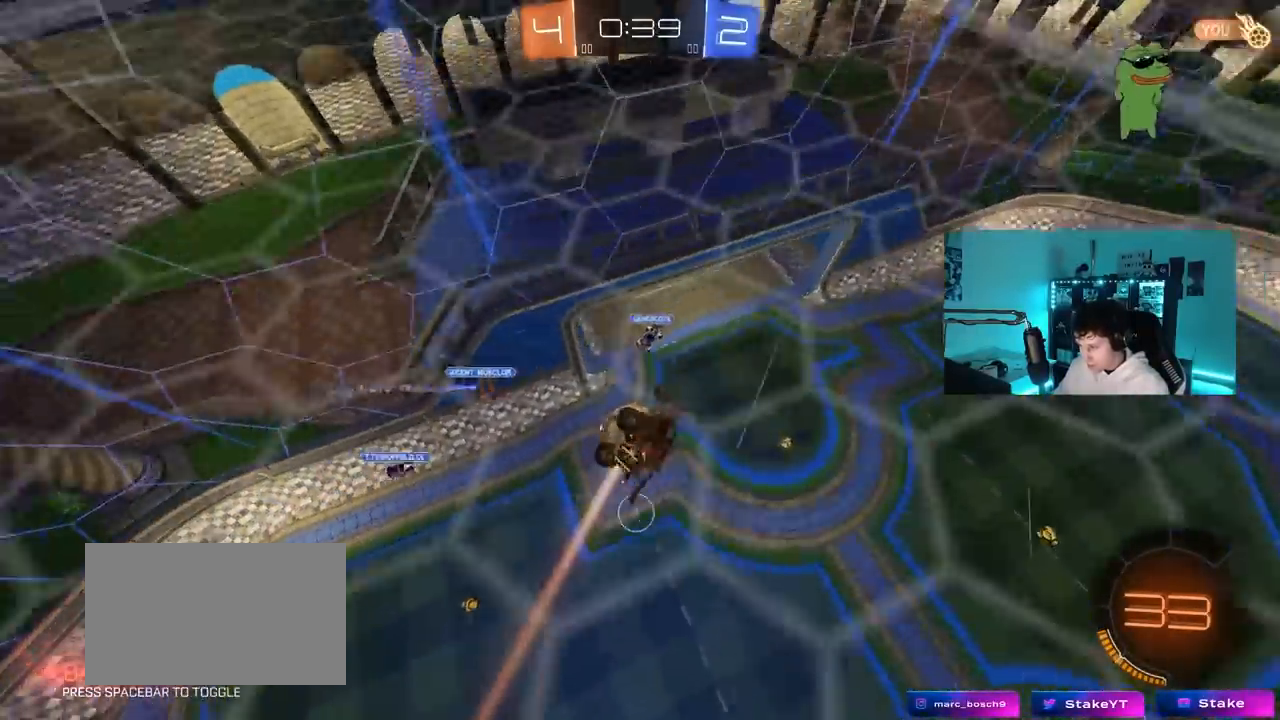
{"keys": ["d"], "mouse": [], "mouse_move": "still", "events": [[83, "shift", "down"], [133, "a", "down"], [367, "shift", "up"], [417, "a", "up"], [467, "d", "down"], [467, "s", "up"]]}
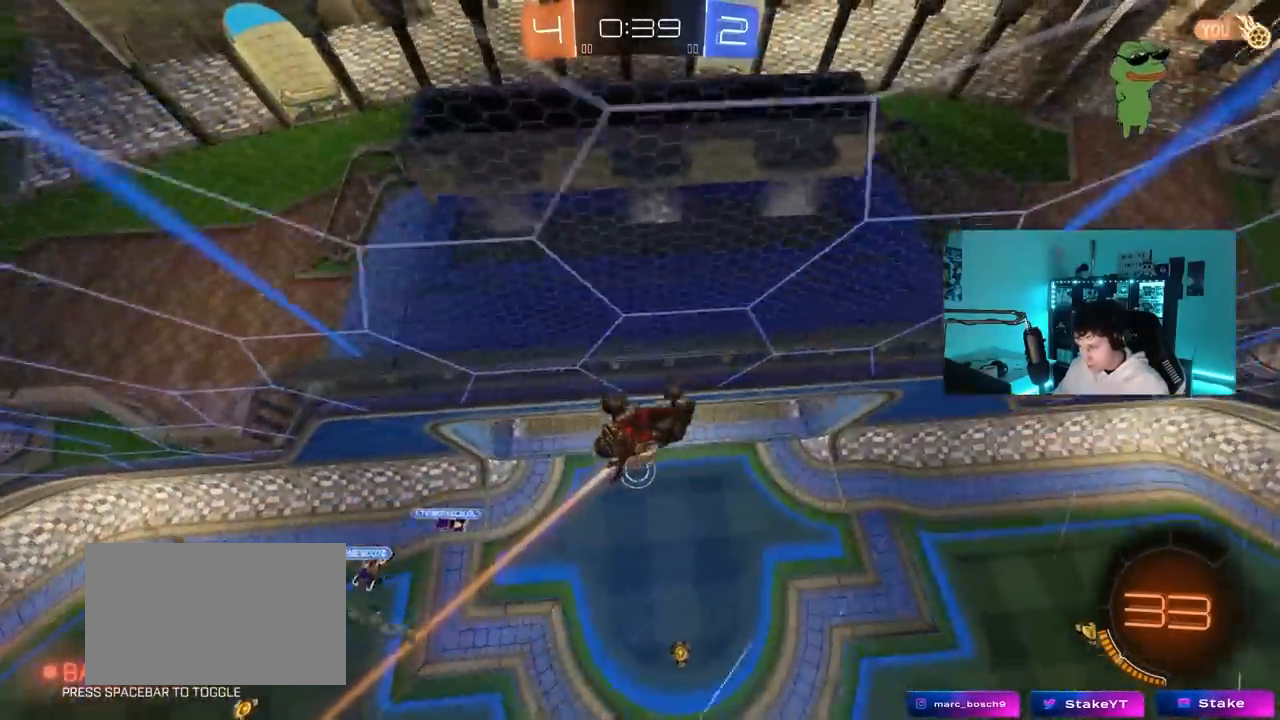
{"keys": ["d", "shift", "w"], "mouse": [], "mouse_move": "still", "events": [[17, "shift", "down"], [100, "w", "down"]]}
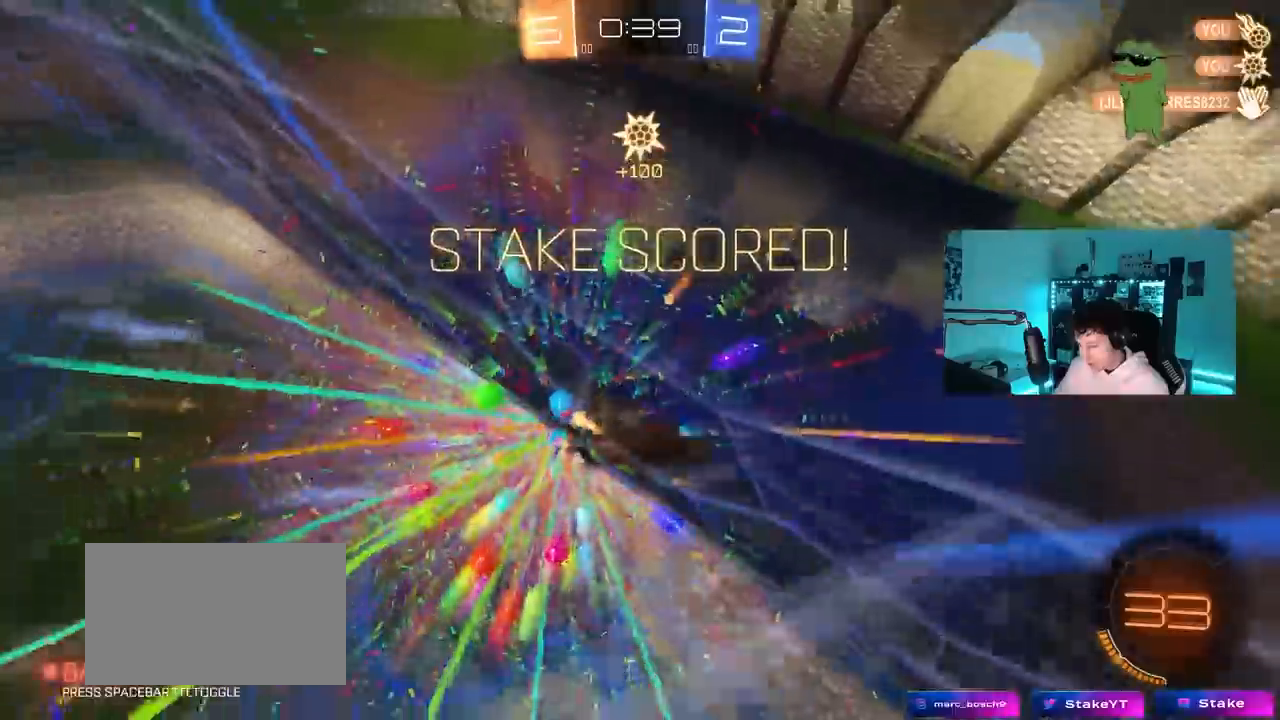
{"keys": ["shift", "space"], "mouse": [], "mouse_move": "still", "events": [[267, "d", "up"], [267, "w", "up"], [500, "space", "down"]]}
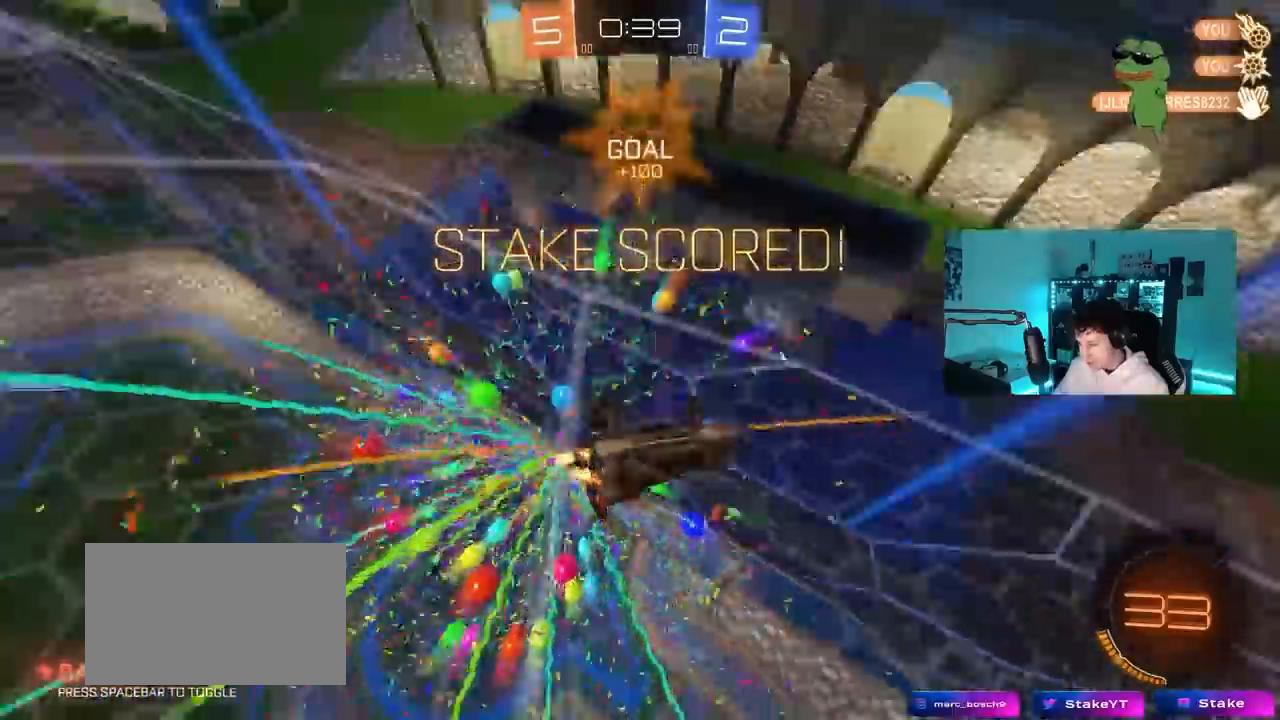
{"keys": [], "mouse": [], "mouse_move": "still", "events": [[133, "space", "up"], [417, "shift", "up"]]}
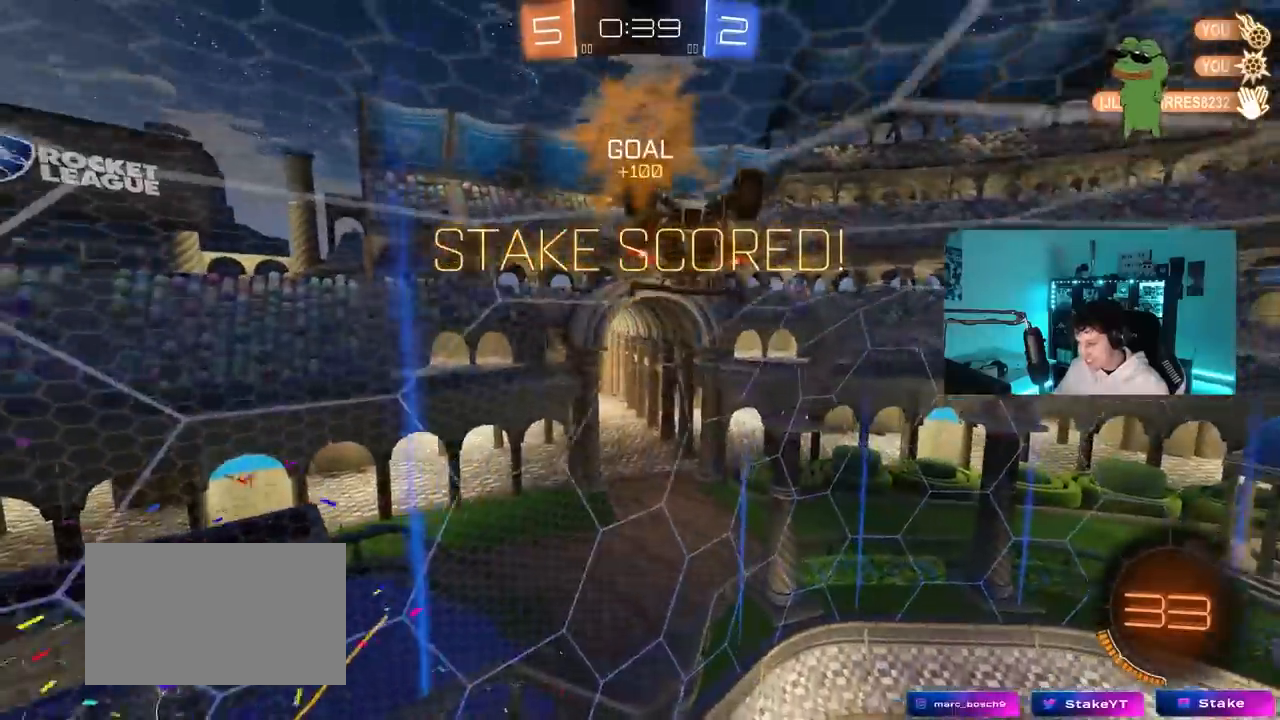
{"keys": ["a", "s"], "mouse": ["left"], "mouse_move": "still", "events": [[17, "a", "down"], [100, "w", "down"], [250, "w", "up"], [433, "mouse_left", "down"], [483, "s", "down"]]}
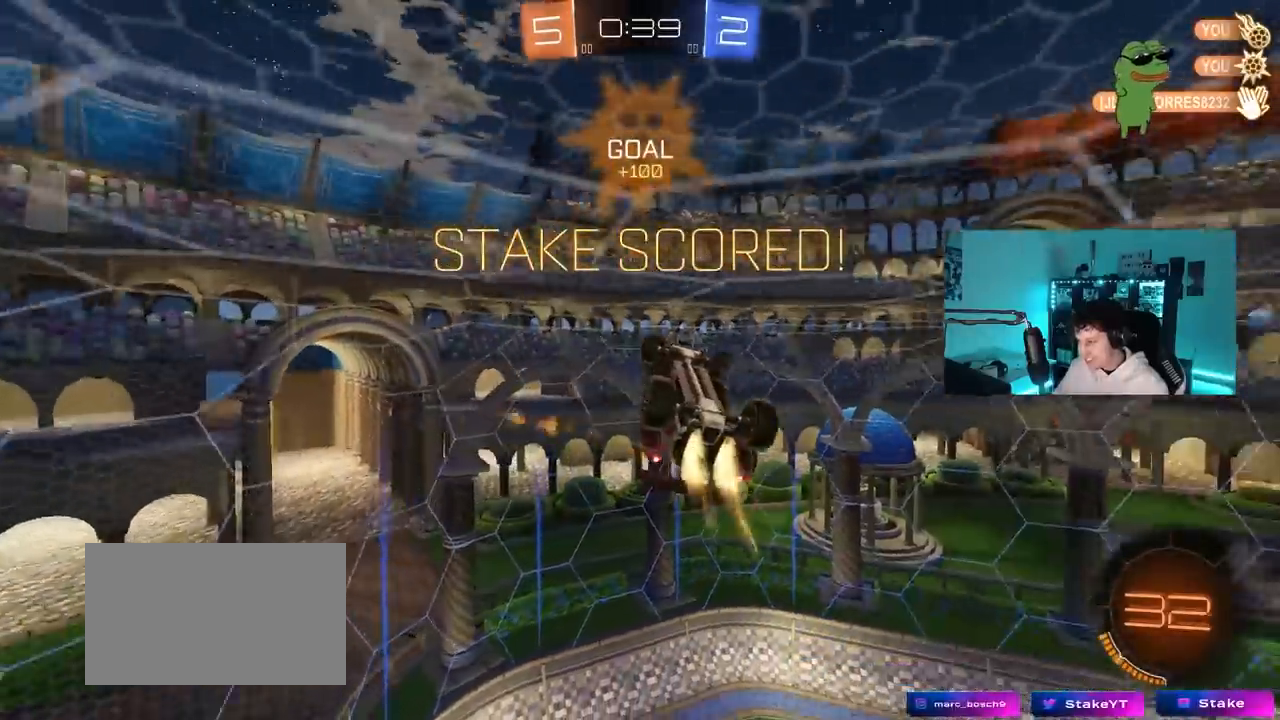
{"keys": [], "mouse": ["left"], "mouse_move": "still", "events": [[67, "shift", "down"], [350, "shift", "up"], [450, "a", "up"], [450, "s", "up"]]}
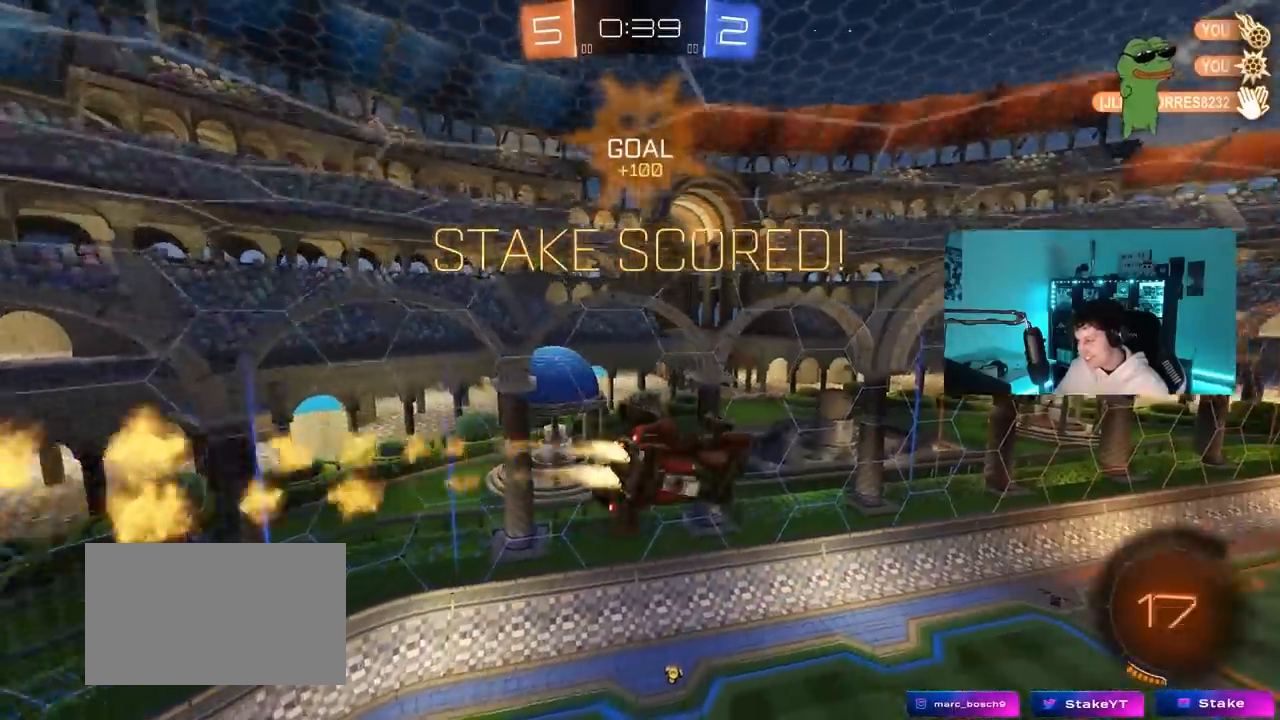
{"keys": ["d", "q", "s"], "mouse": [], "mouse_move": "still", "events": [[83, "w", "down"], [133, "mouse_left", "up"], [183, "mouse_right", "down"], [283, "d", "down"], [333, "mouse_right", "up"], [333, "q", "down"], [367, "w", "up"], [417, "s", "down"]]}
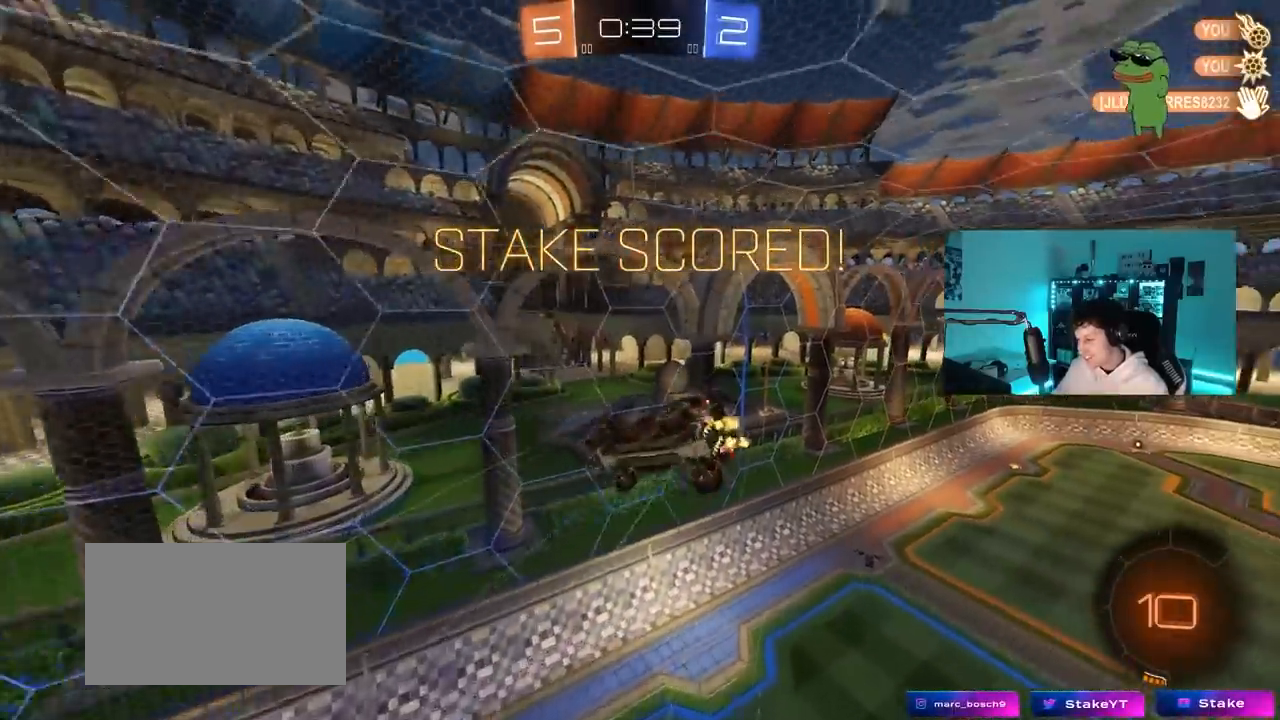
{"keys": ["d", "q"], "mouse": [], "mouse_move": "still", "events": [[150, "s", "up"]]}
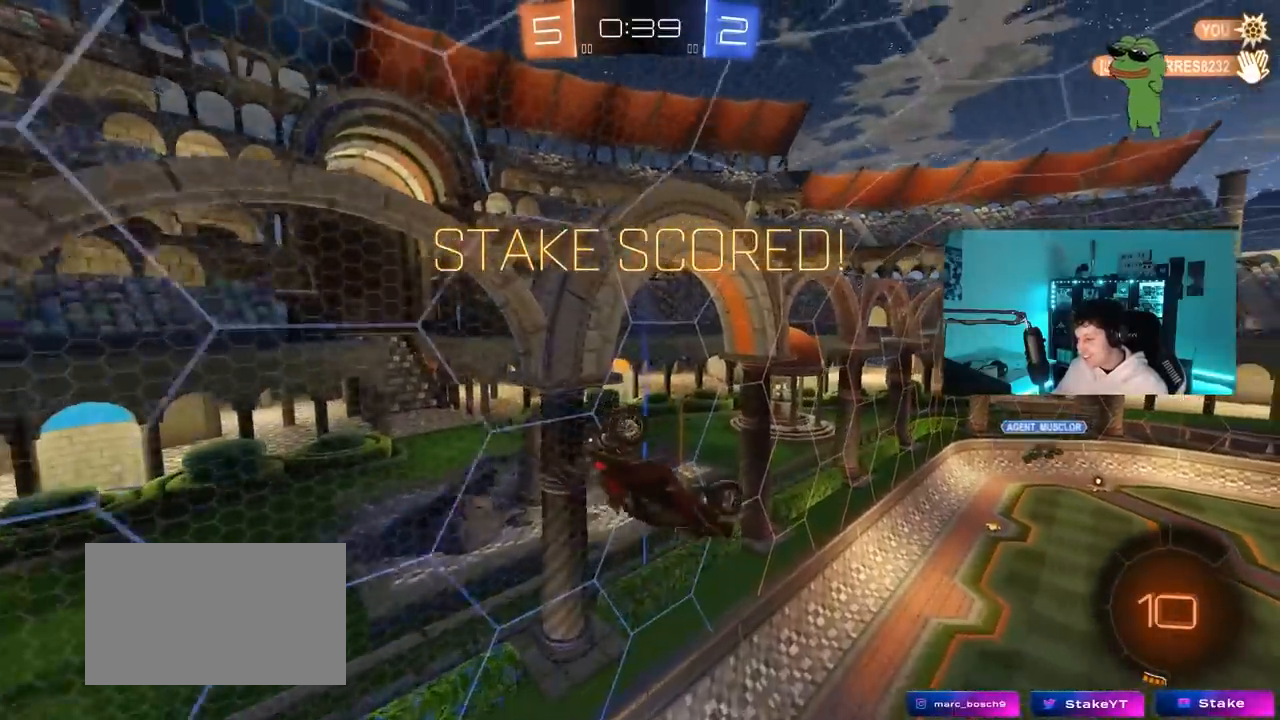
{"keys": ["a"], "mouse": ["left"], "mouse_move": "still", "events": [[83, "a", "down"], [83, "d", "up"], [167, "a", "up"], [167, "q", "up"], [317, "a", "down"], [317, "w", "down"], [450, "mouse_left", "down"], [500, "w", "up"]]}
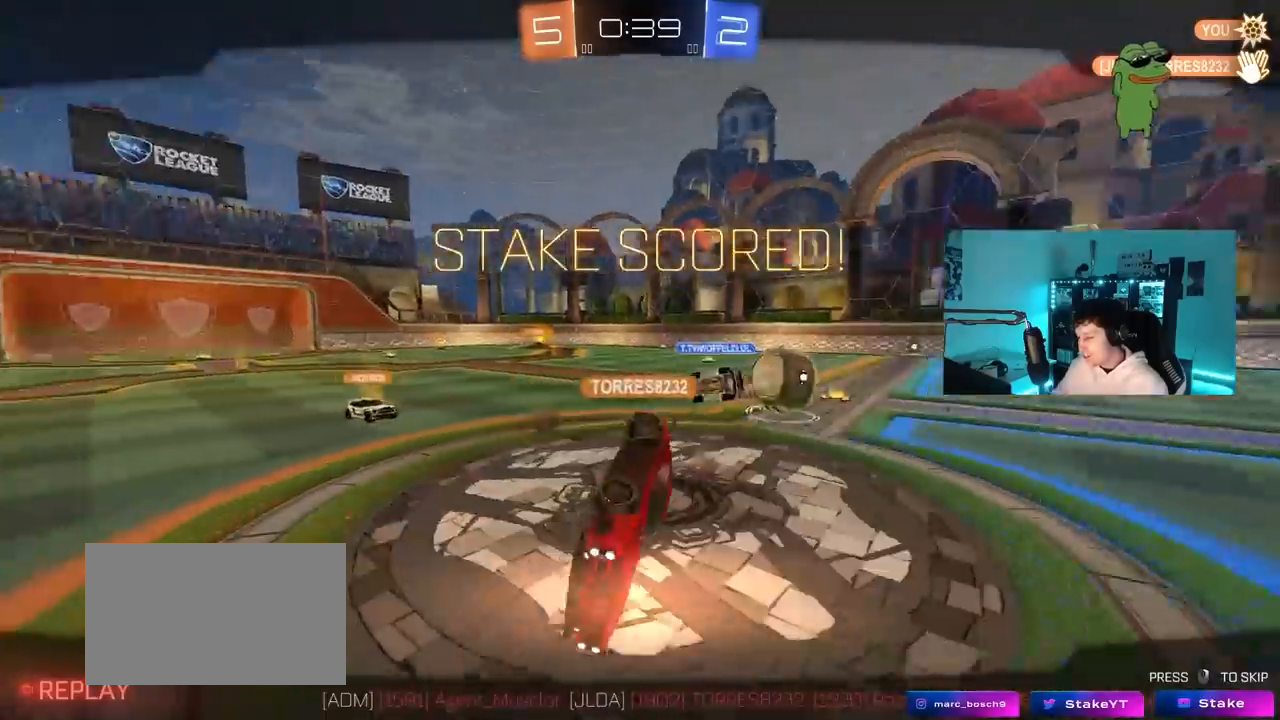
{"keys": ["tab"], "mouse": [], "mouse_move": "still", "events": [[83, "a", "up"], [183, "mouse_left", "up"], [417, "tab", "down"]]}
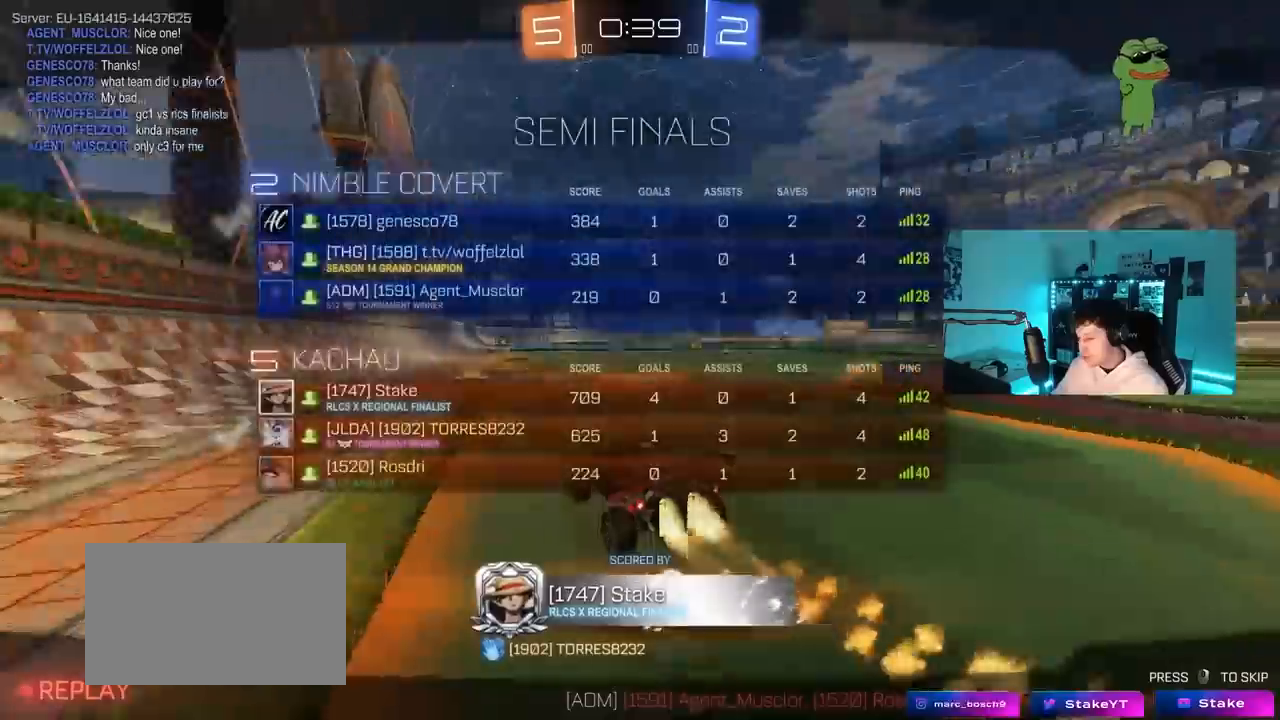
{"keys": [], "mouse": [], "mouse_move": "still", "events": [[250, "tab", "up"]]}
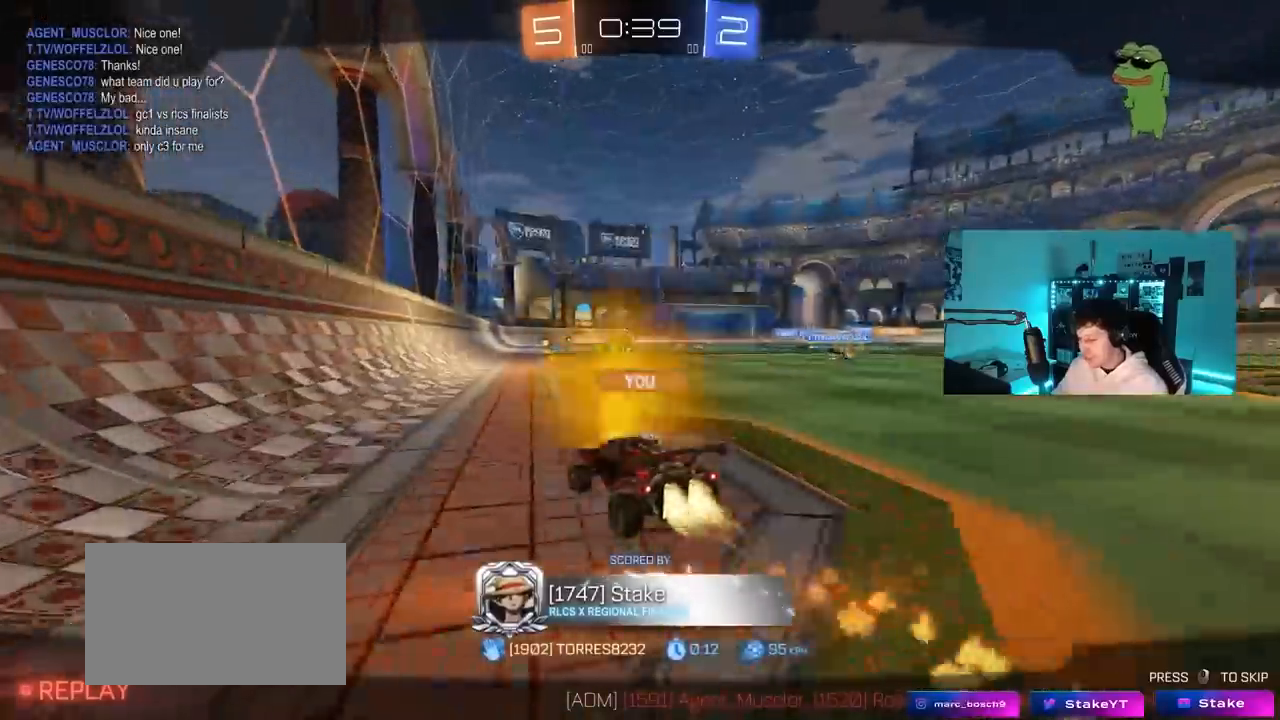
{"keys": [], "mouse": [], "mouse_move": "still", "events": [[117, "tab", "down"], [450, "tab", "up"]]}
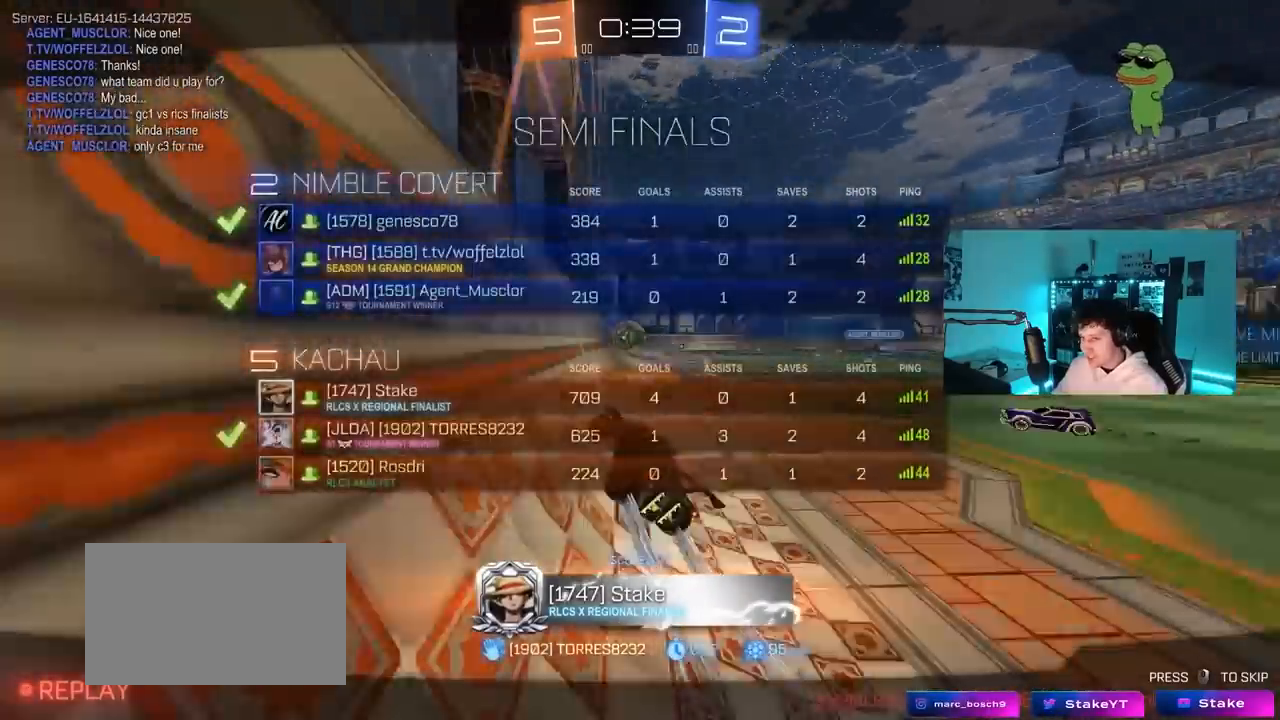
{"keys": [], "mouse": [], "mouse_move": "still", "events": []}
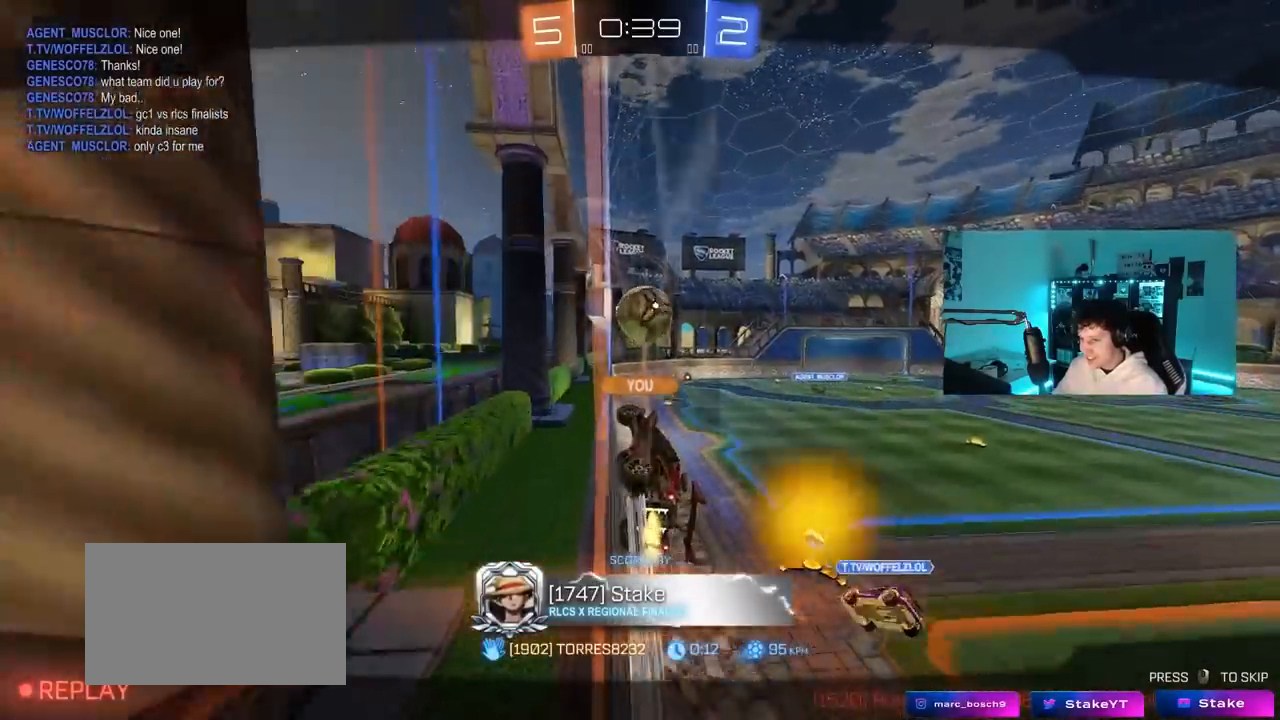
{"keys": [], "mouse": [], "mouse_move": "still", "events": []}
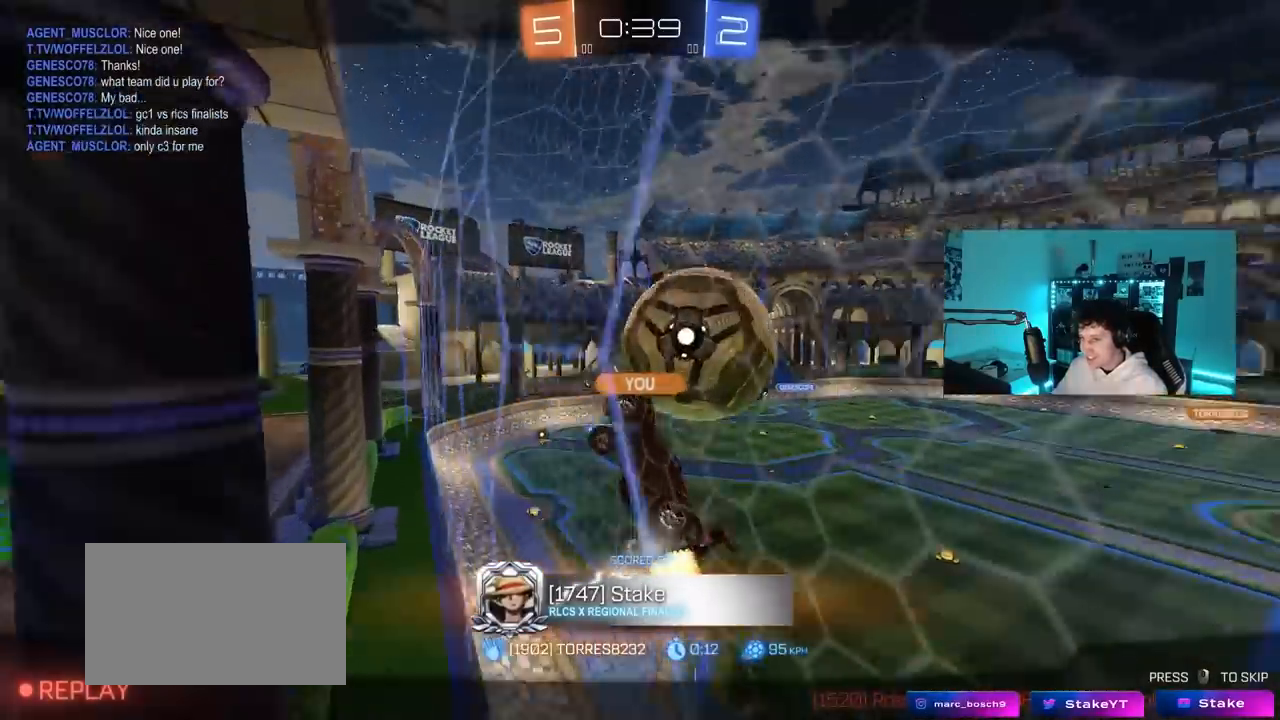
{"keys": [], "mouse": [], "mouse_move": "still", "events": [[83, "mouse_right", "down"], [317, "mouse_right", "up"]]}
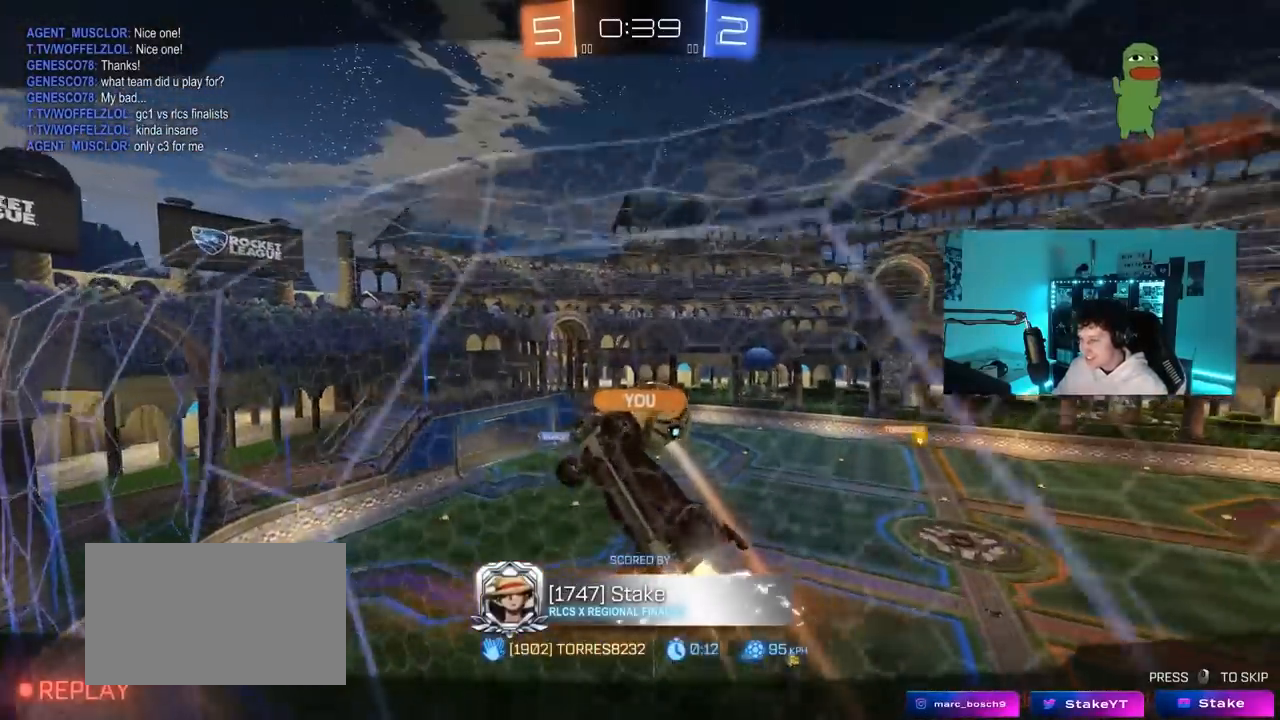
{"keys": [], "mouse": [], "mouse_move": "still", "events": []}
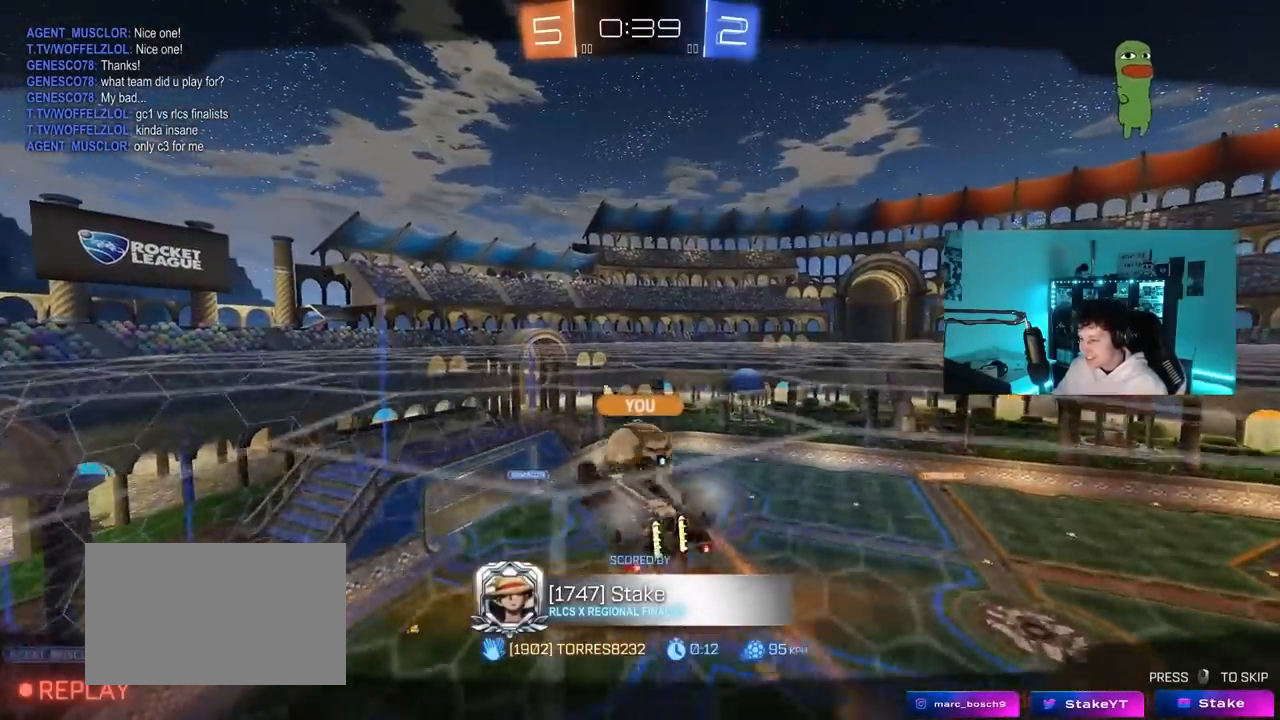
{"keys": [], "mouse": [], "mouse_move": "still", "events": []}
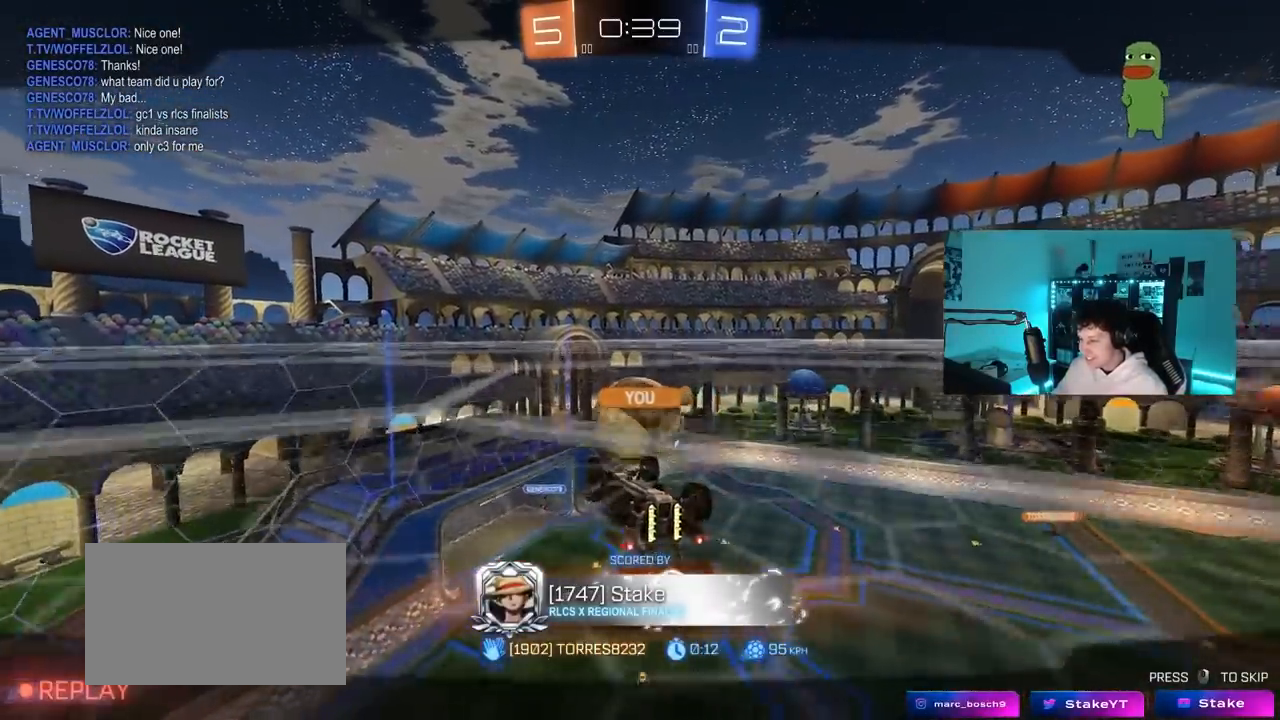
{"keys": [], "mouse": [], "mouse_move": "still", "events": []}
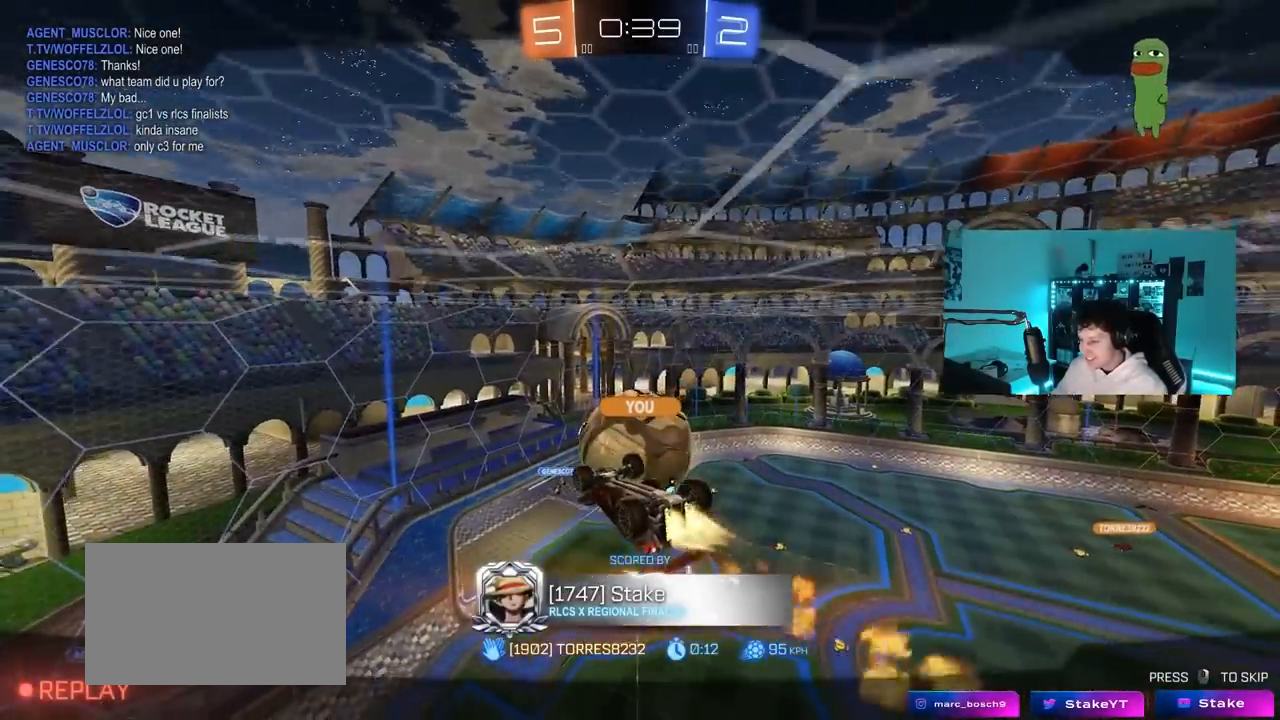
{"keys": [], "mouse": [], "mouse_move": "still", "events": []}
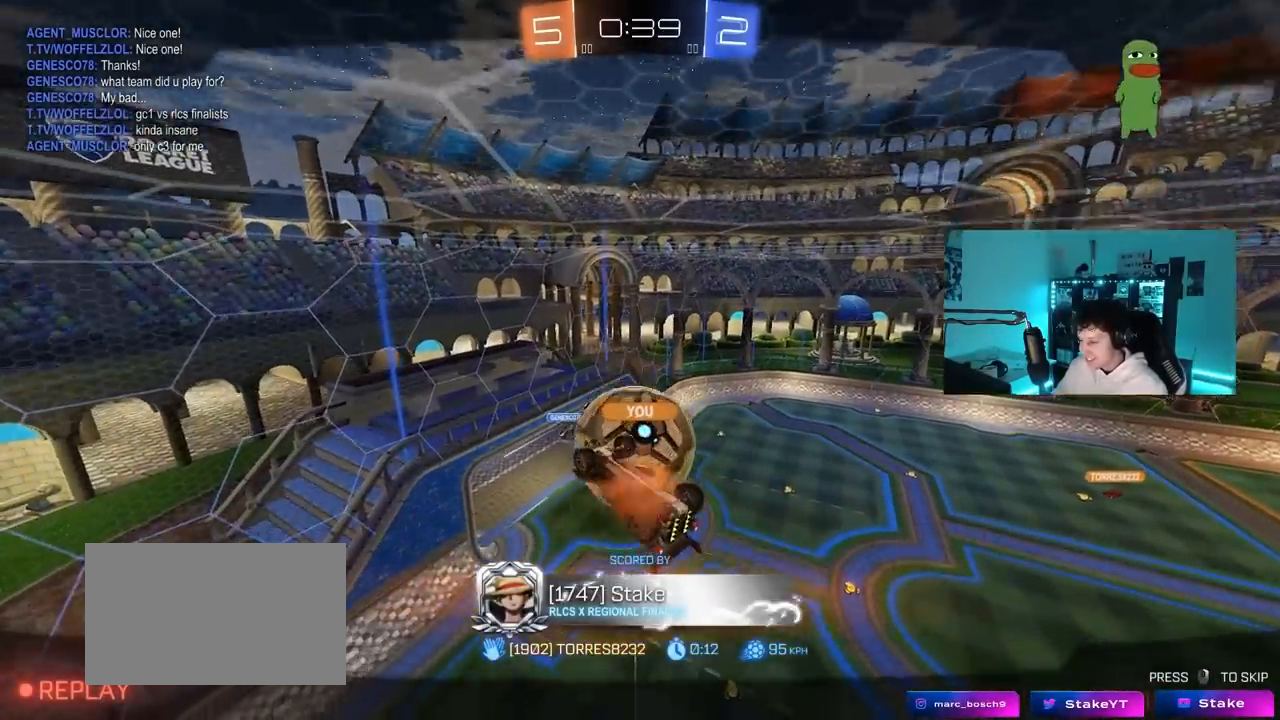
{"keys": [], "mouse": [], "mouse_move": "still", "events": []}
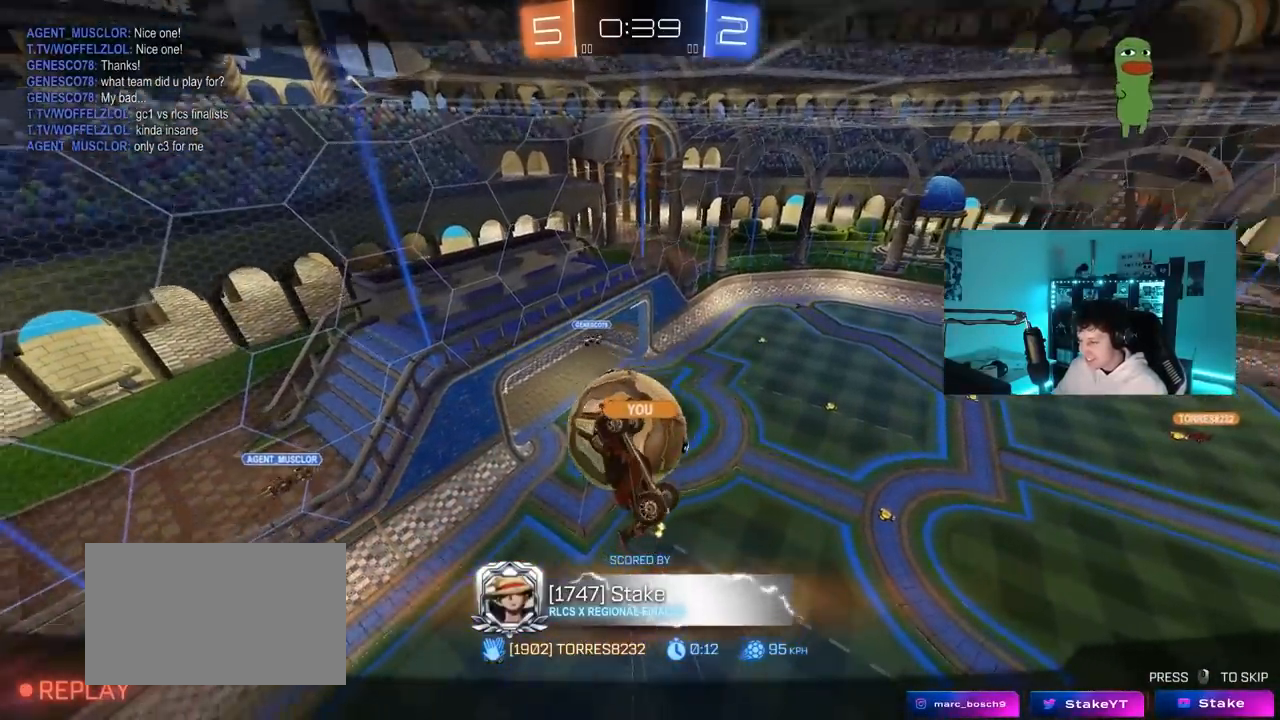
{"keys": [], "mouse": [], "mouse_move": "still", "events": []}
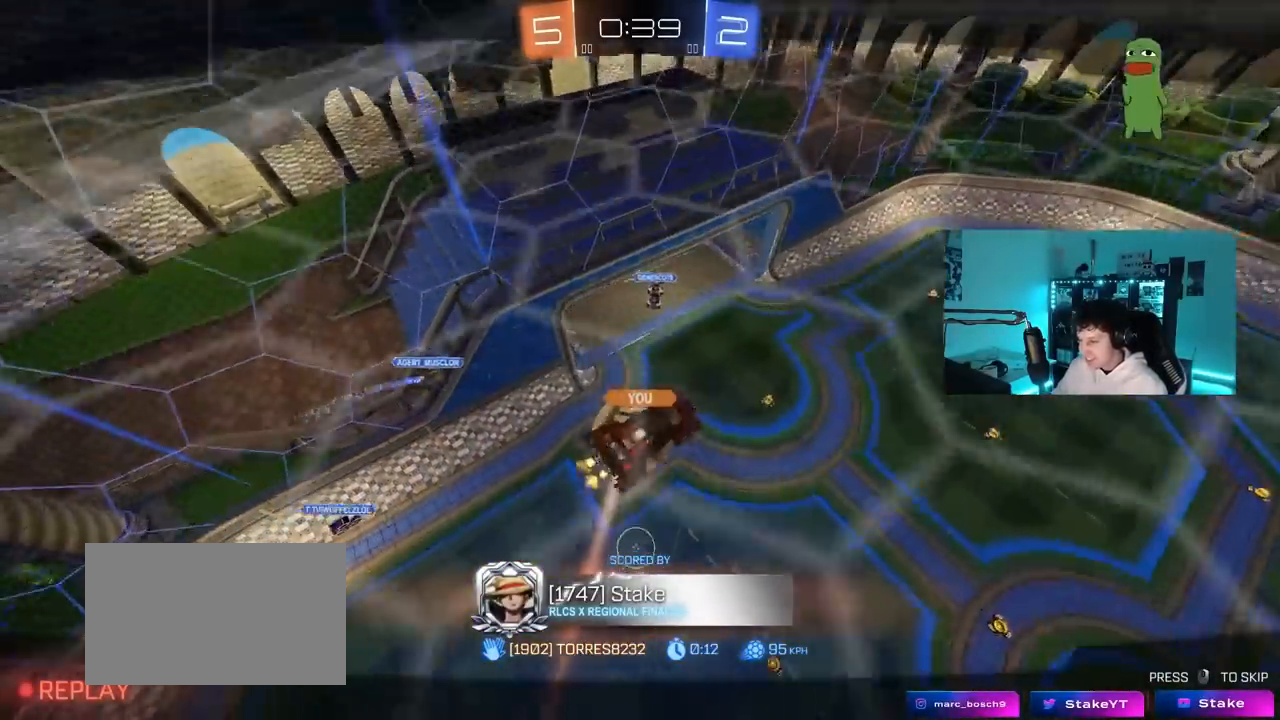
{"keys": [], "mouse": [], "mouse_move": "still", "events": []}
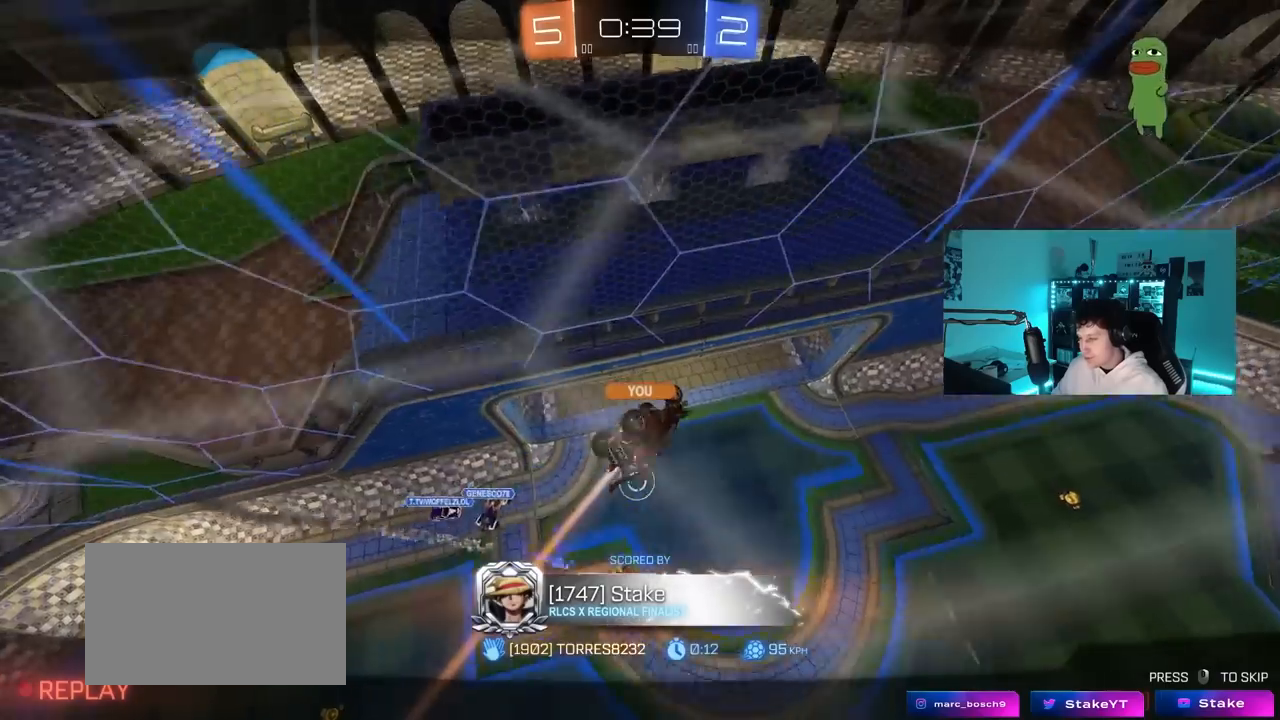
{"keys": [], "mouse": [], "mouse_move": "still", "events": []}
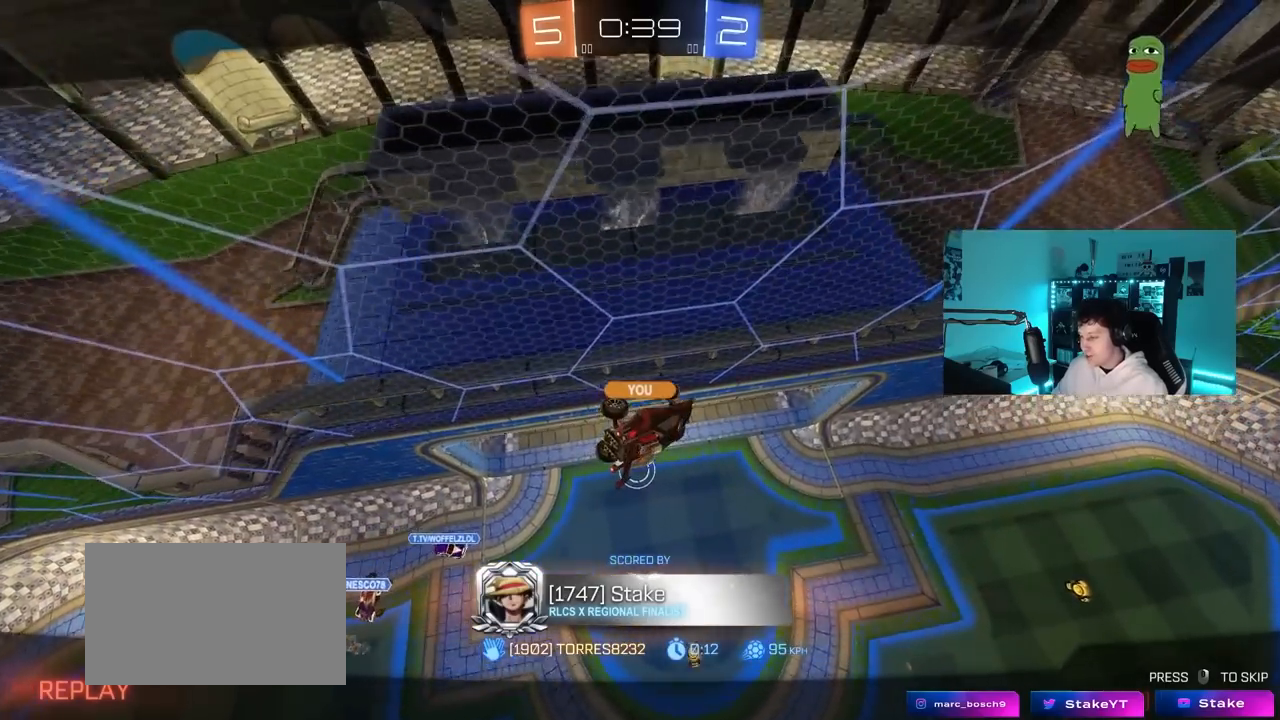
{"keys": [], "mouse": [], "mouse_move": "still", "events": []}
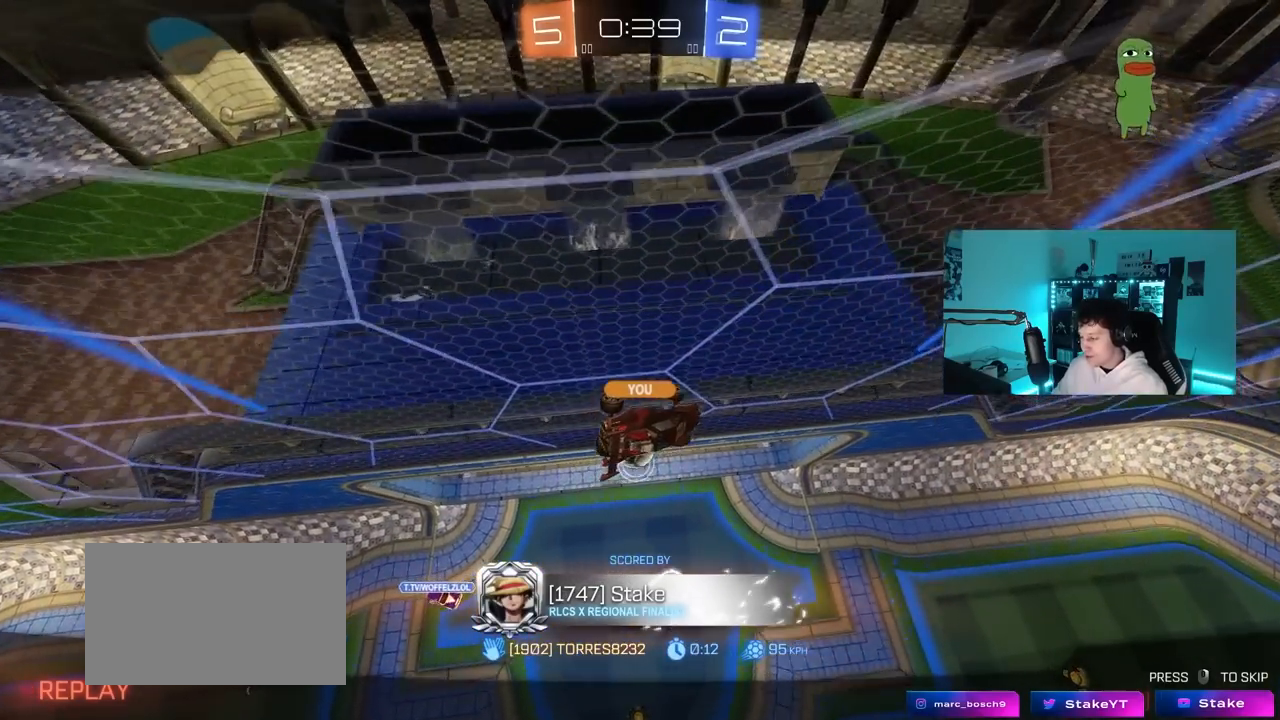
{"keys": [], "mouse": [], "mouse_move": "still", "events": []}
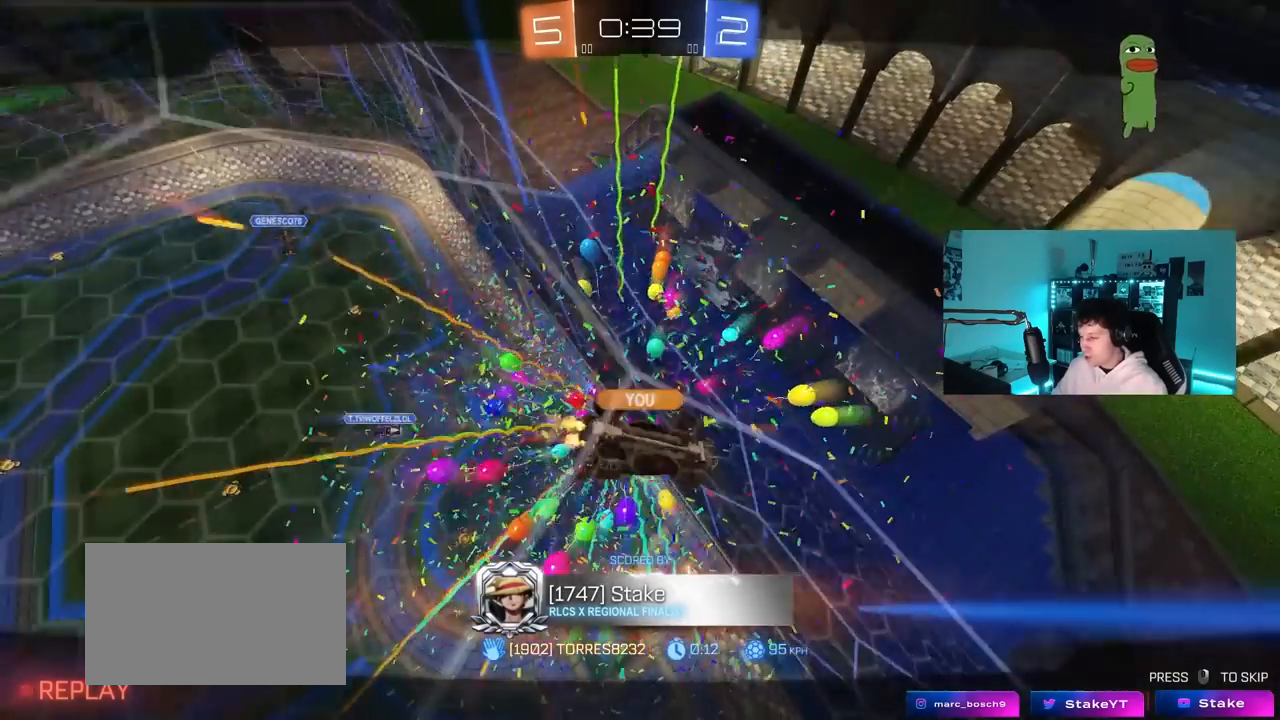
{"keys": [], "mouse": [], "mouse_move": "still", "events": [[333, "mouse_right", "down"], [483, "mouse_right", "up"]]}